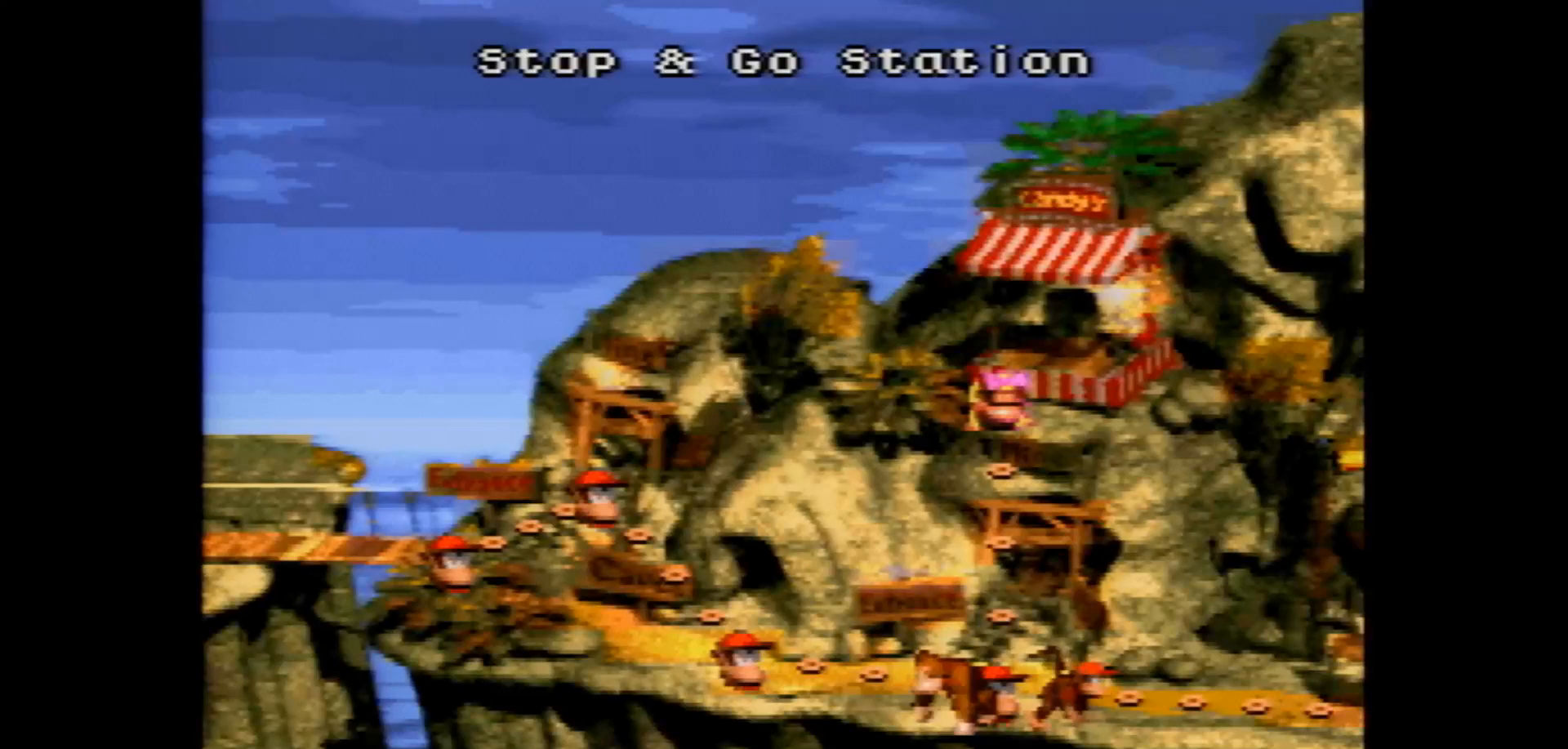
Gameplay with a controller (Nintendo layout); each line is a JSON object with the inputs held at the frame after it. "events" lists button and stick changes between this image and that frame as [ms after this image, input, new state], when the widget could be followed in between. Not read: L1 L3 R1 R3.
{"buttons": ["B"], "events": [[450, "B", "down"]]}
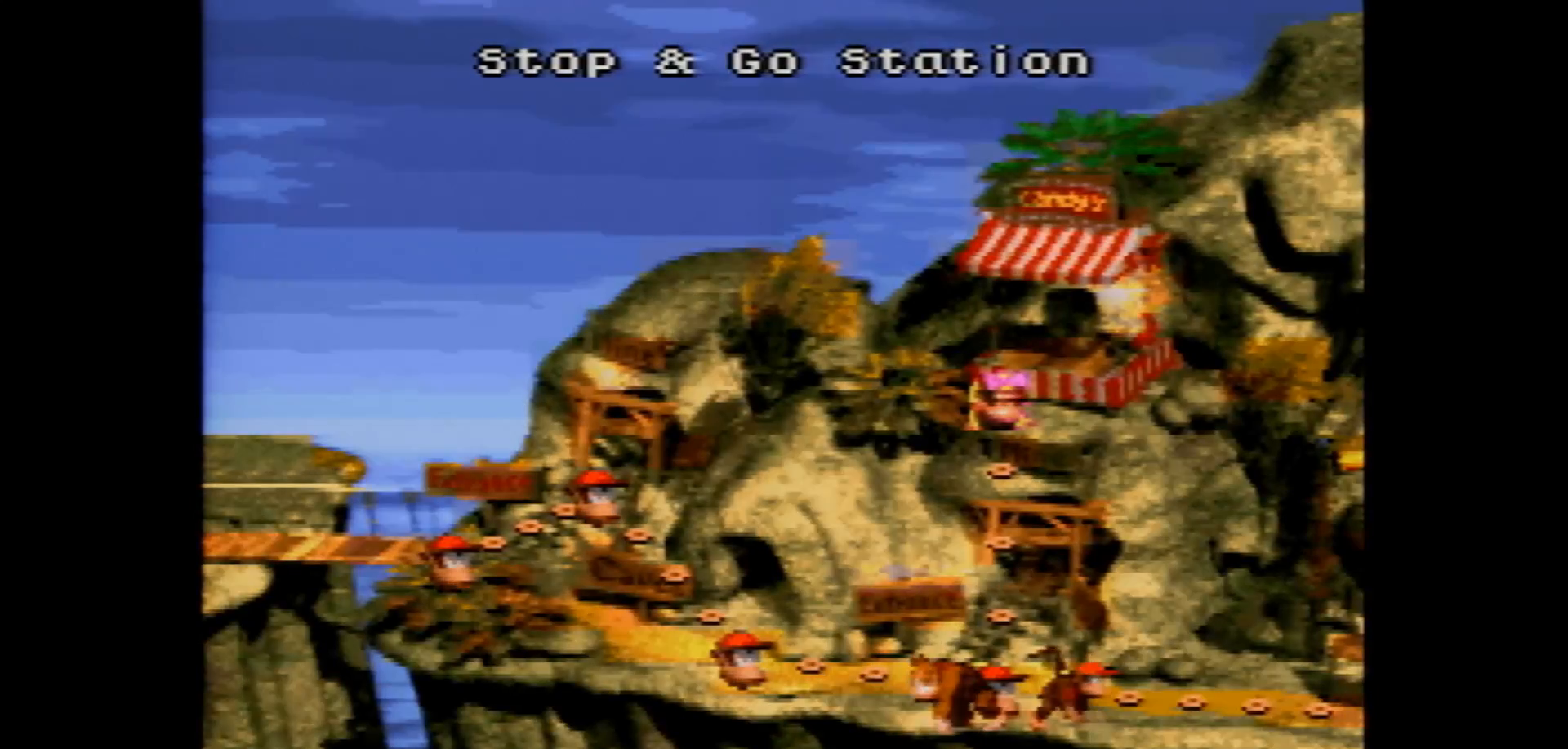
{"buttons": [], "events": [[17, "B", "up"], [100, "B", "down"], [267, "B", "up"]]}
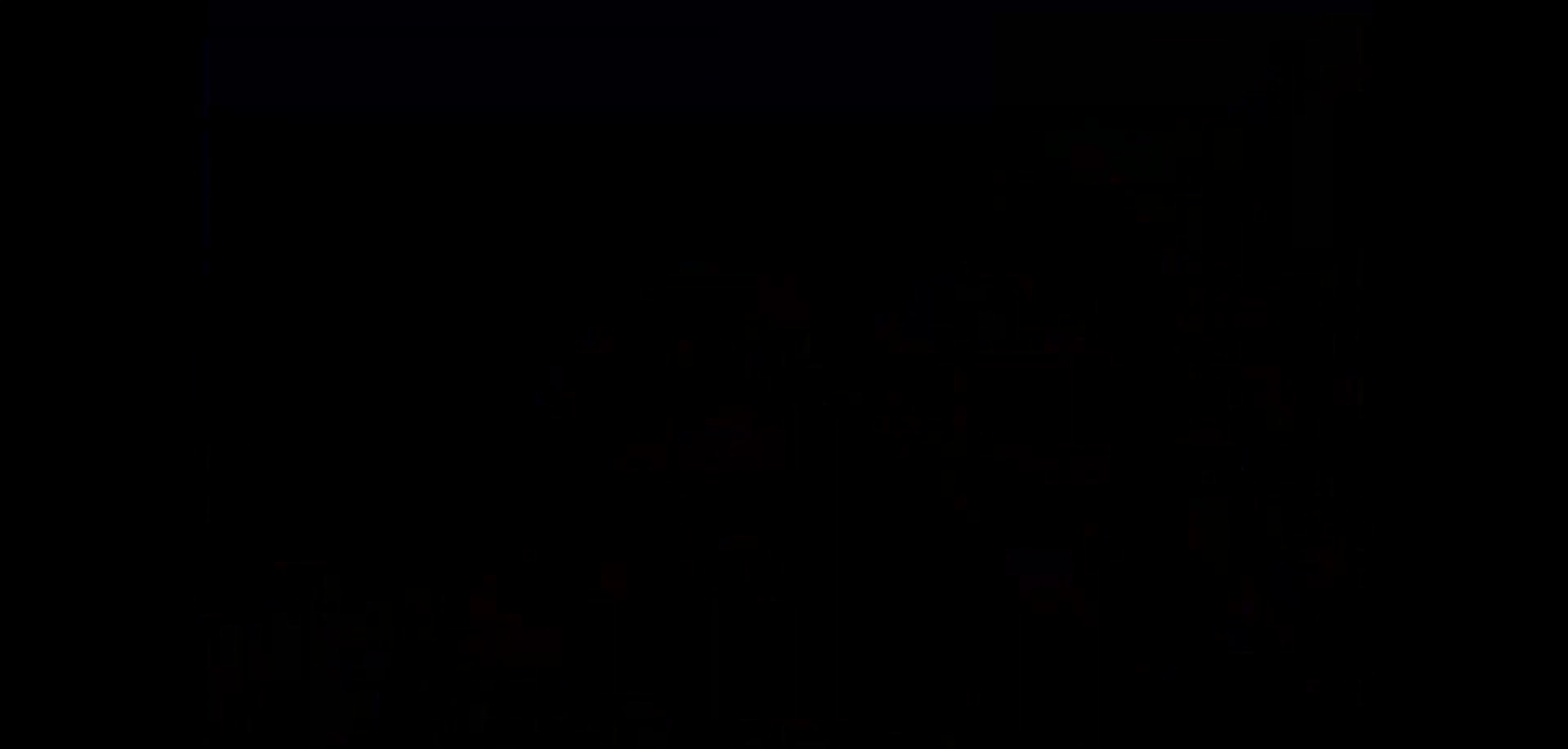
{"buttons": [], "events": []}
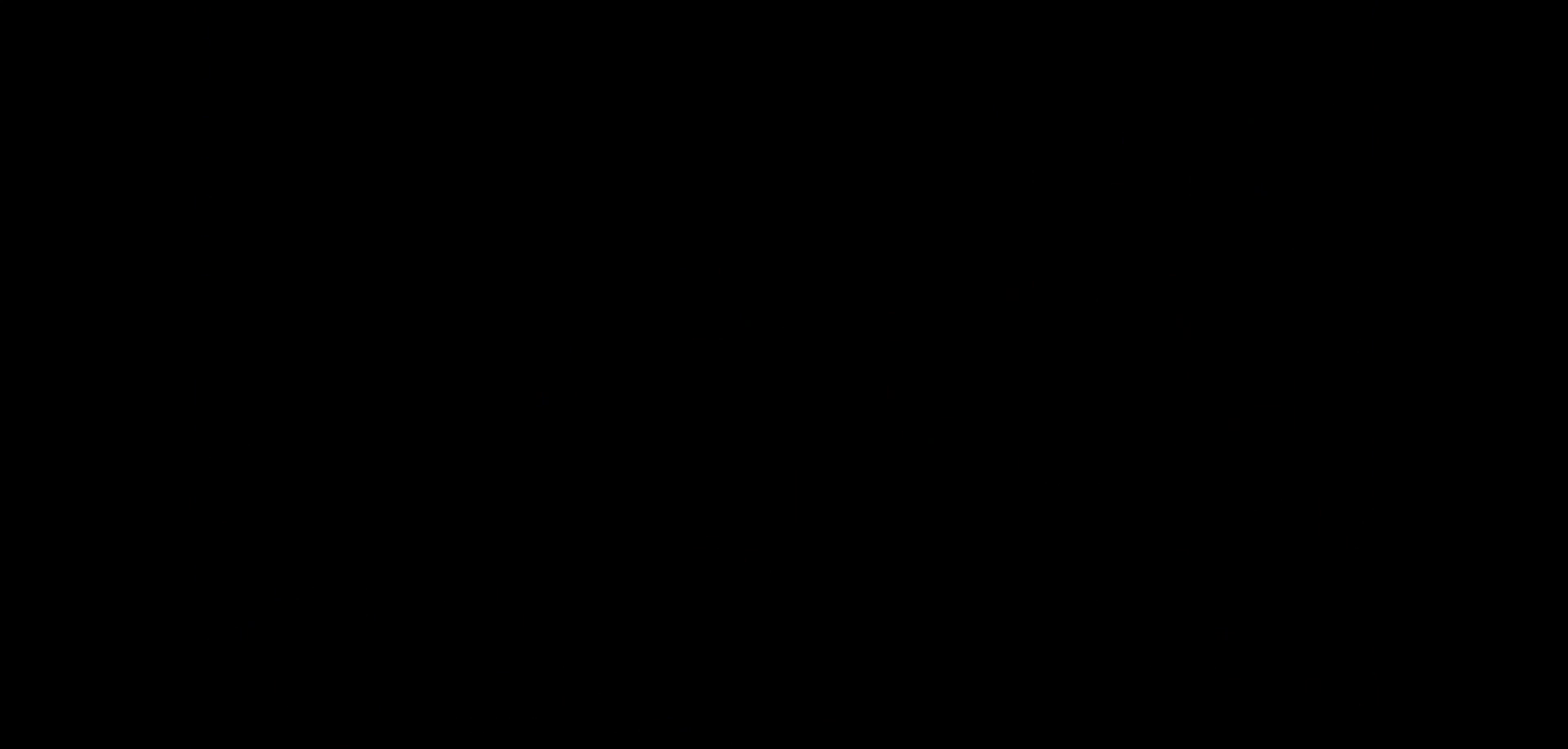
{"buttons": ["Y", "DPAD_DOWN", "DPAD_RIGHT"], "events": [[117, "DPAD_RIGHT", "down"], [167, "Y", "down"], [233, "DPAD_DOWN", "down"]]}
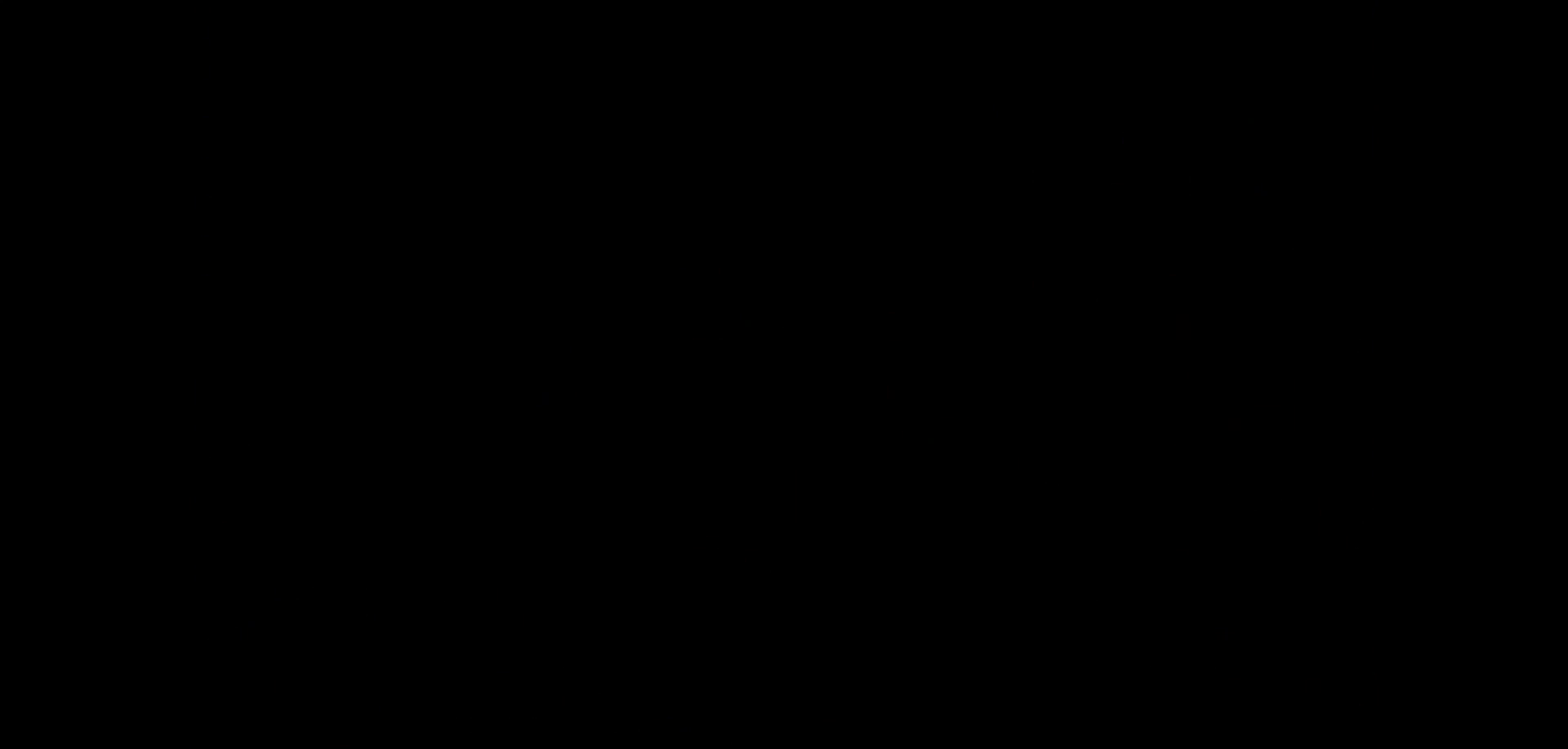
{"buttons": ["Y", "DPAD_RIGHT"], "events": [[67, "DPAD_DOWN", "up"]]}
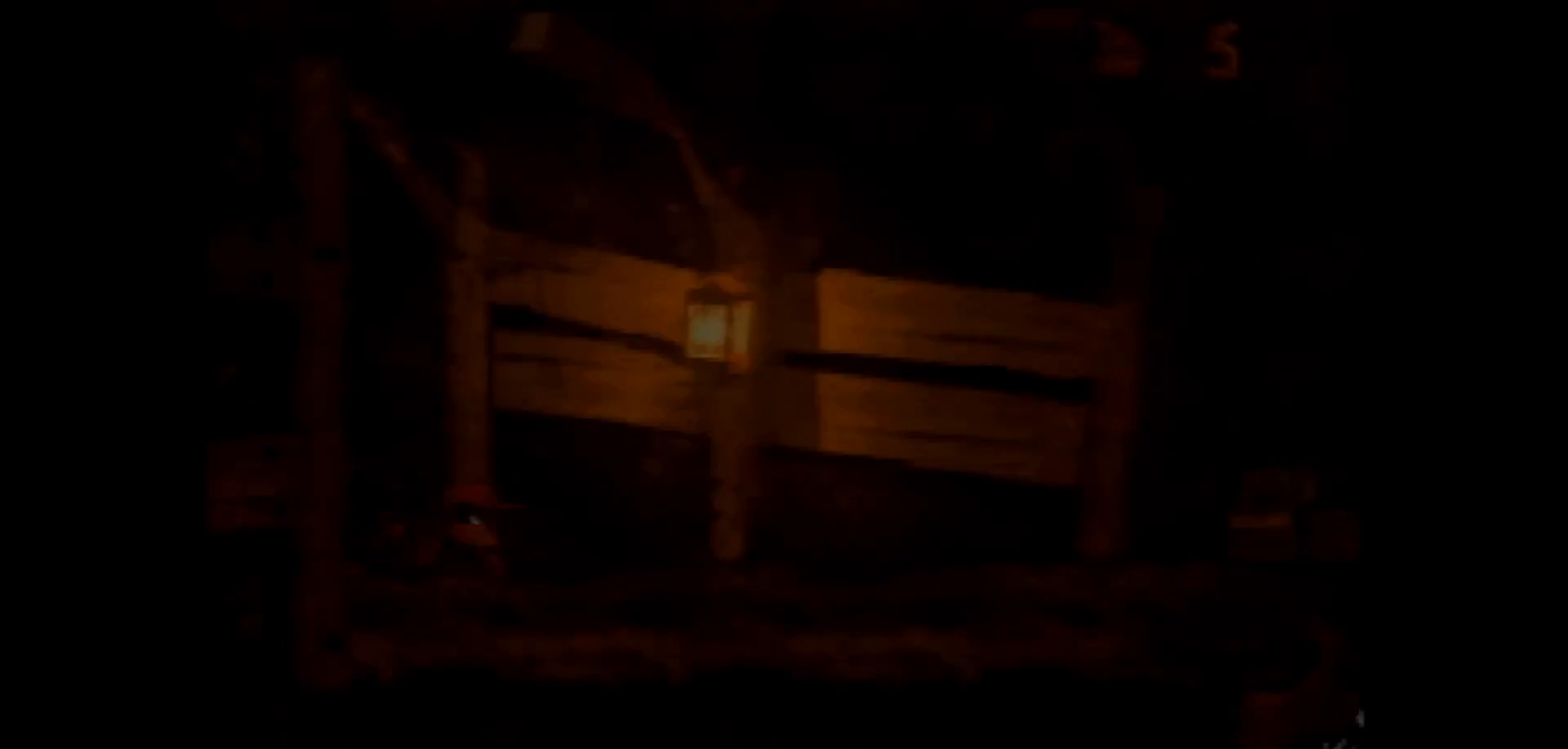
{"buttons": ["Y", "DPAD_RIGHT"], "events": [[200, "Y", "up"], [233, "Y", "down"]]}
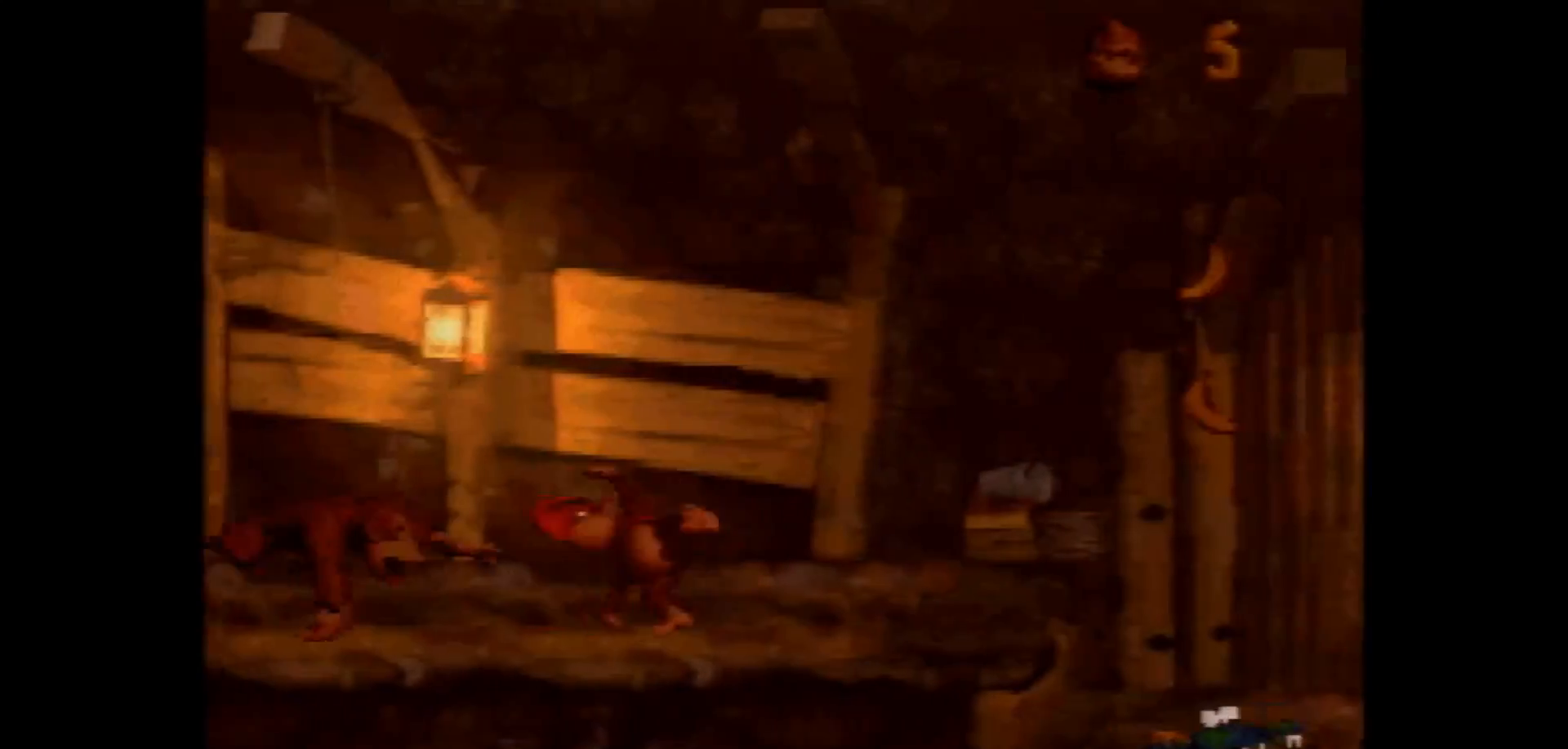
{"buttons": ["Y", "DPAD_RIGHT"], "events": [[100, "B", "down"], [167, "B", "up"]]}
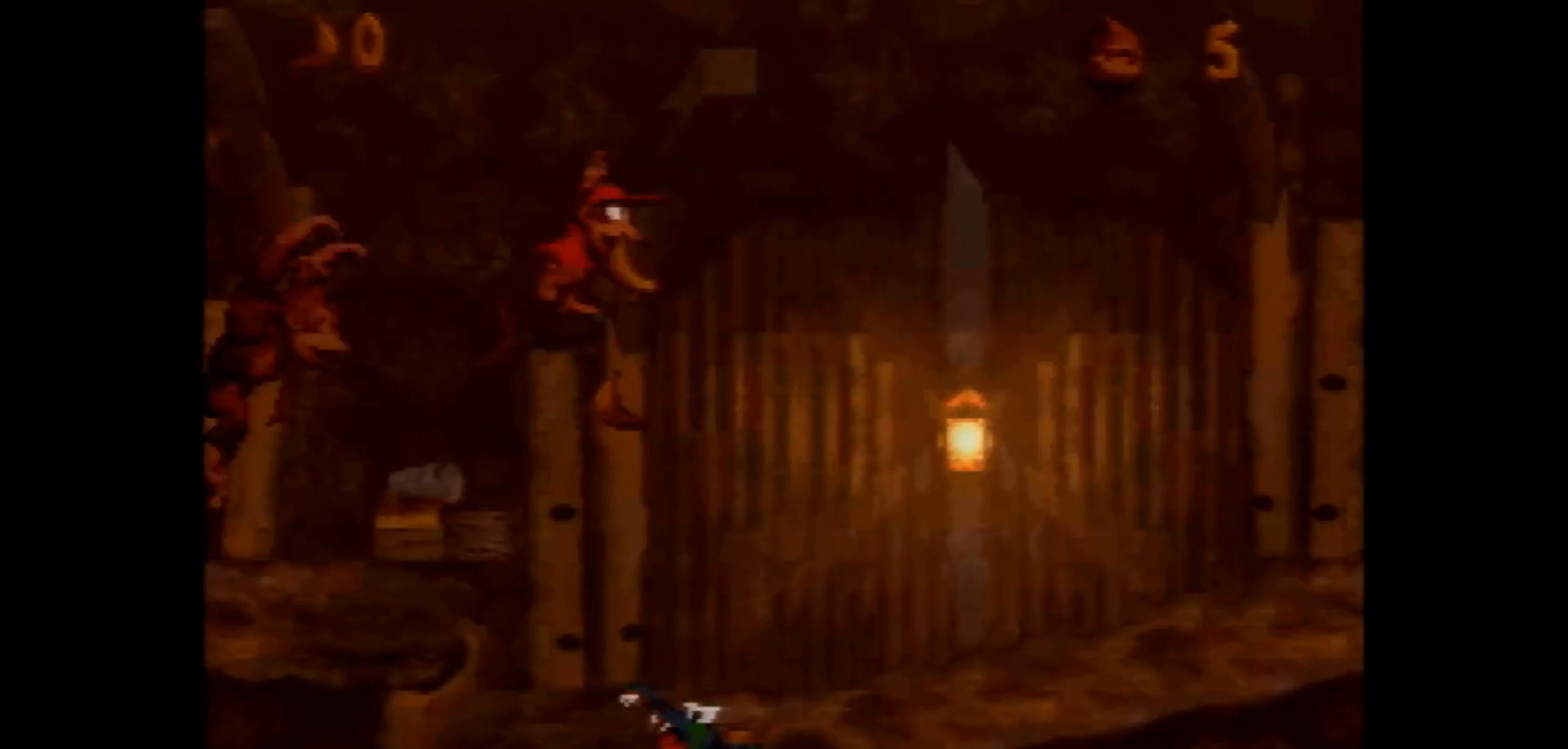
{"buttons": ["Y", "DPAD_RIGHT"], "events": []}
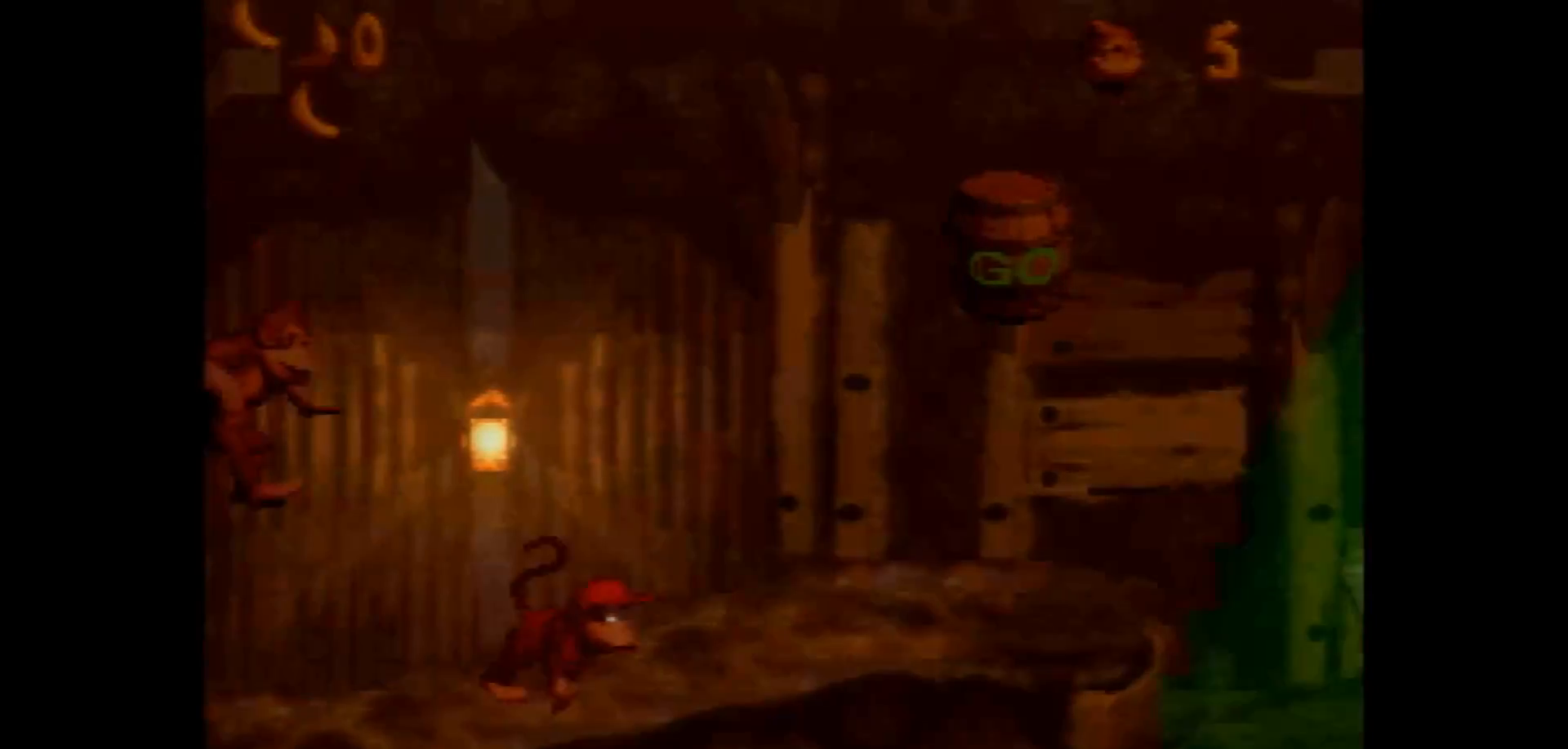
{"buttons": ["Y", "DPAD_RIGHT"], "events": [[200, "Y", "up"], [233, "Y", "down"]]}
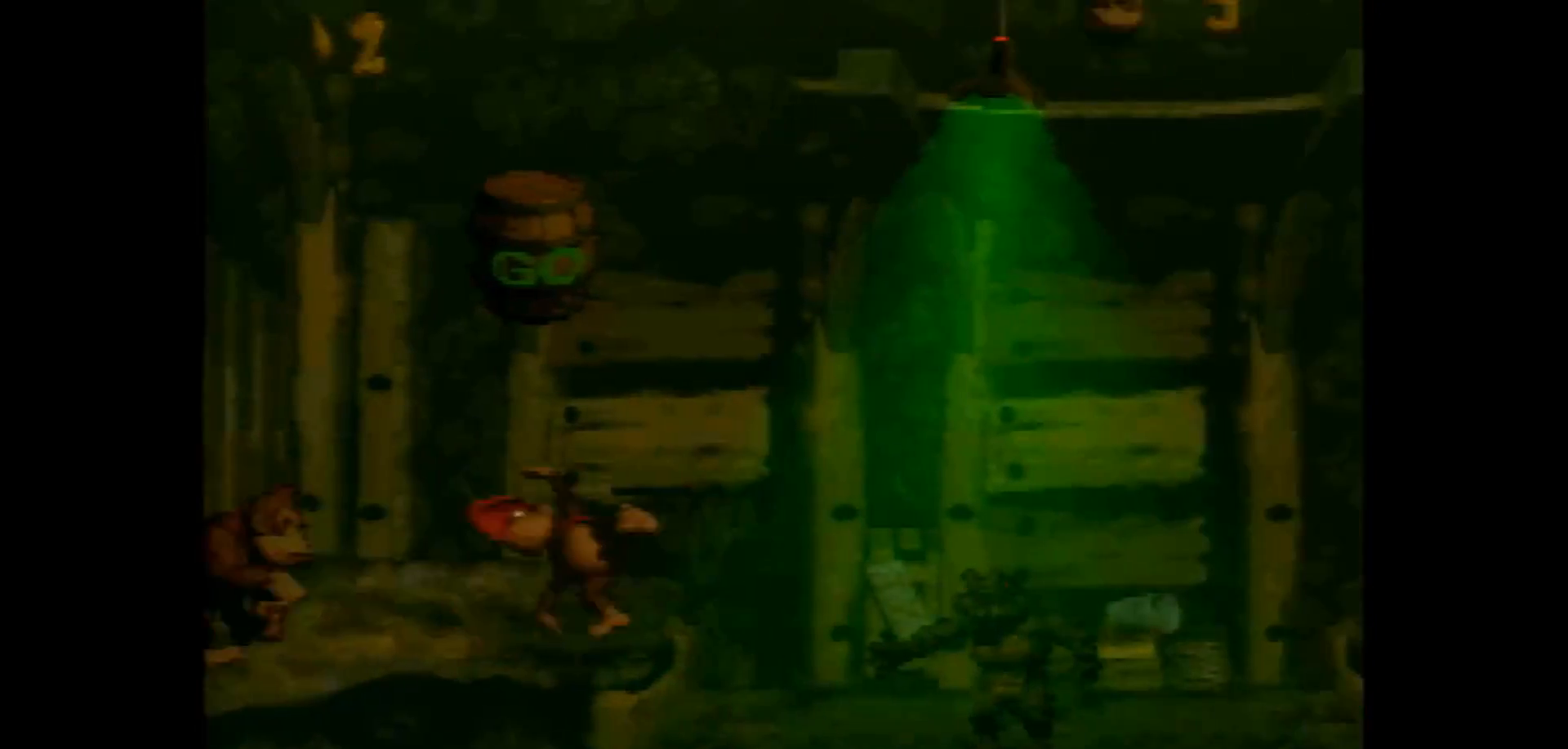
{"buttons": ["B", "Y", "DPAD_RIGHT"], "events": [[467, "B", "down"]]}
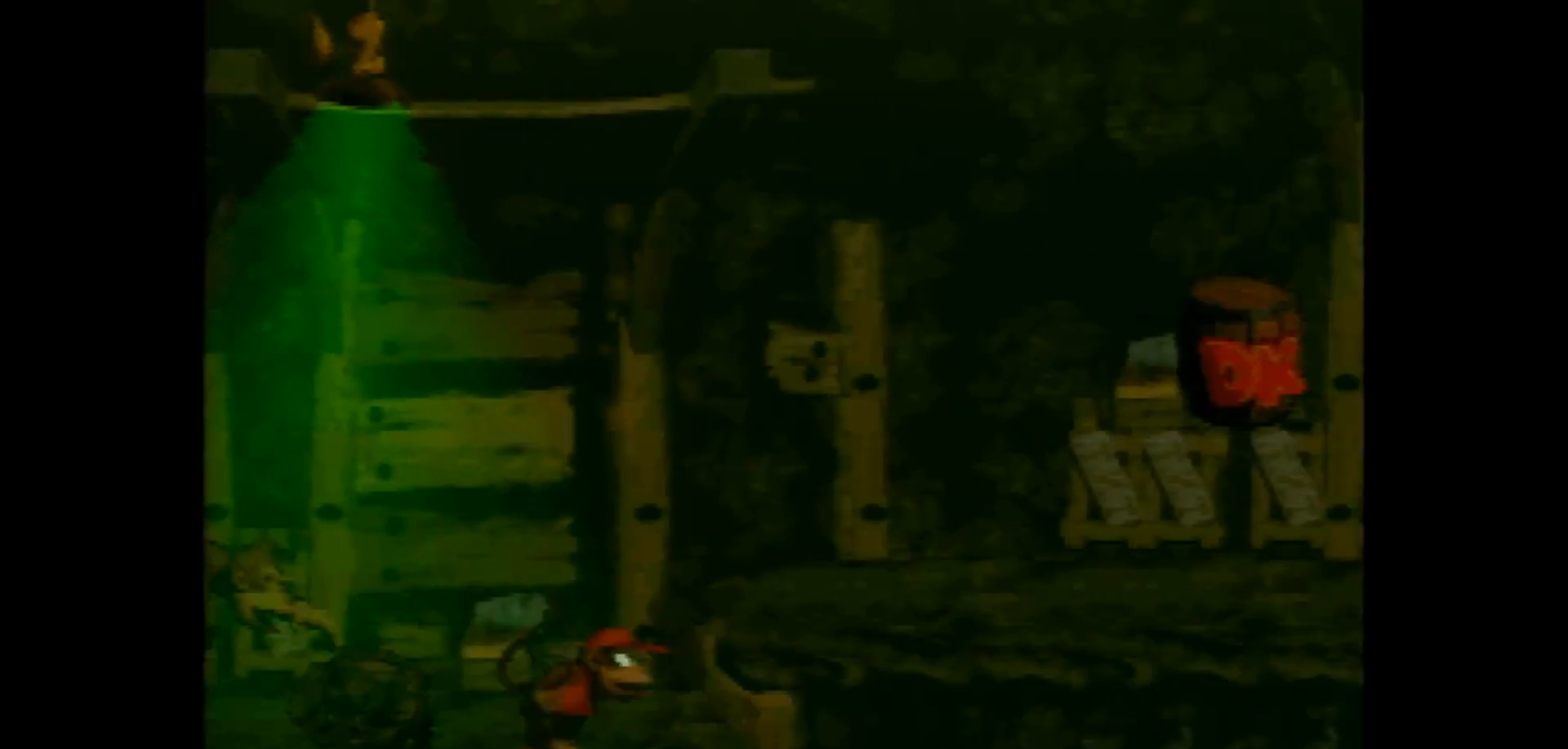
{"buttons": ["Y", "DPAD_RIGHT"], "events": [[33, "B", "up"], [433, "Y", "up"], [467, "Y", "down"]]}
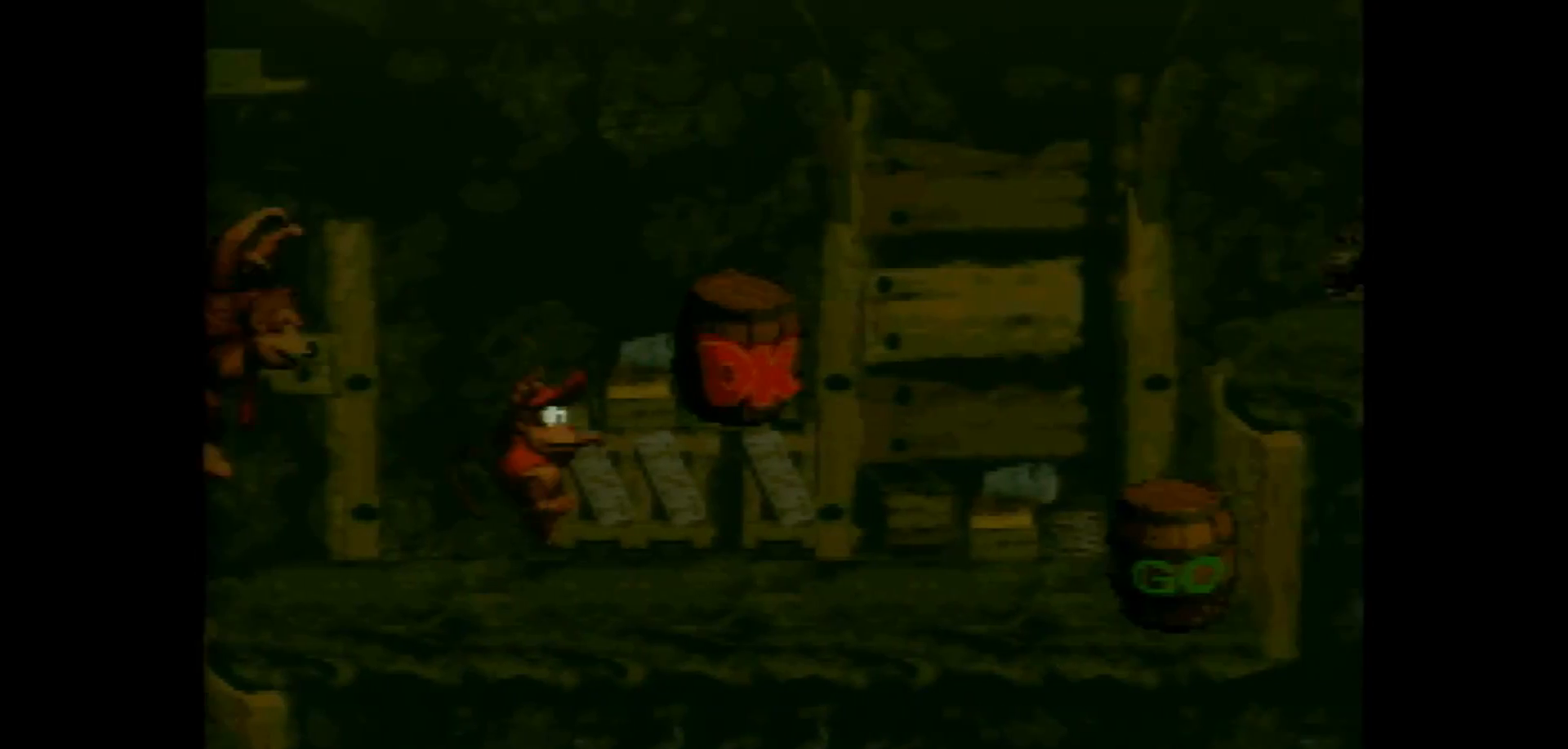
{"buttons": ["Y", "DPAD_RIGHT"], "events": [[383, "B", "down"], [450, "B", "up"]]}
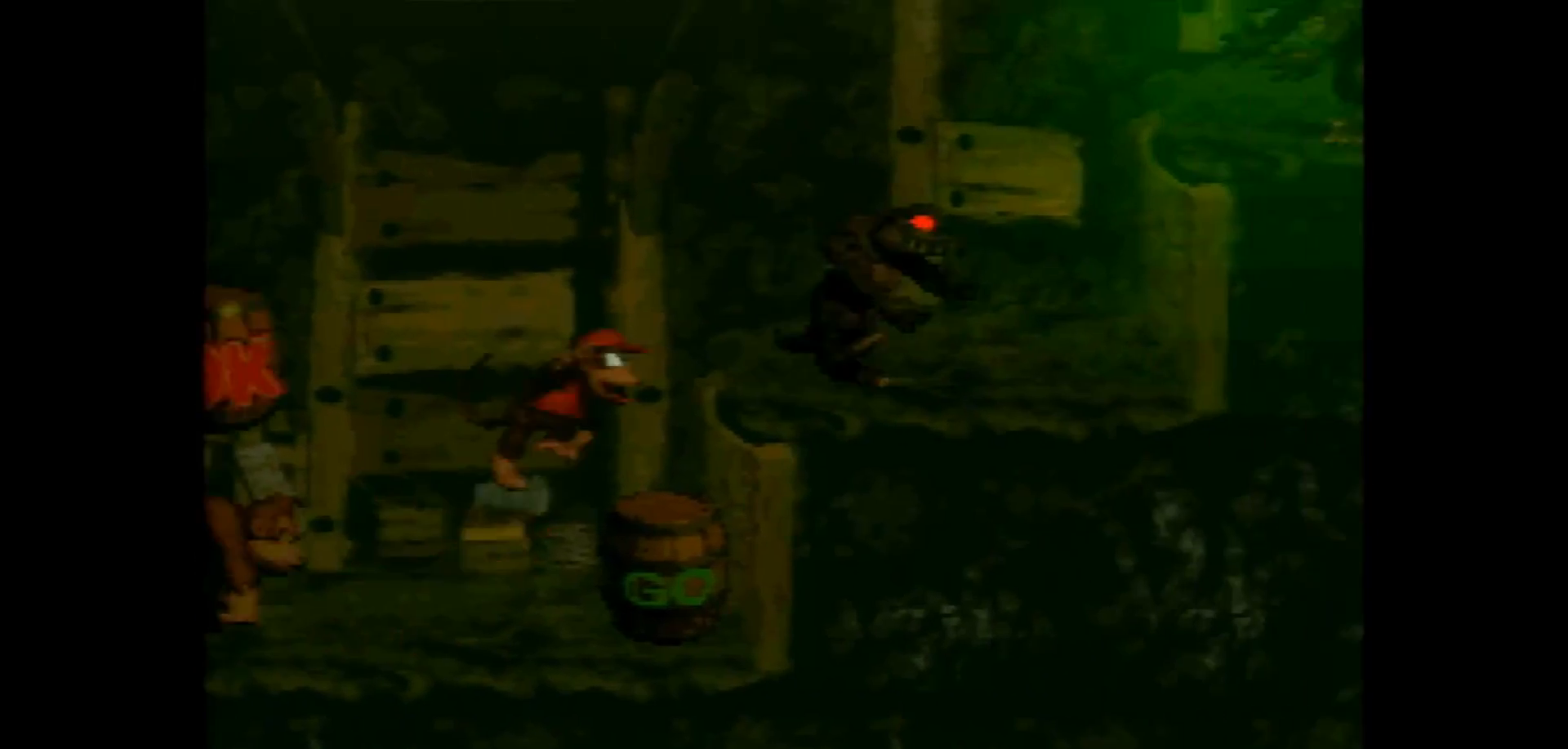
{"buttons": ["Y", "DPAD_RIGHT"], "events": [[333, "B", "down"], [383, "B", "up"]]}
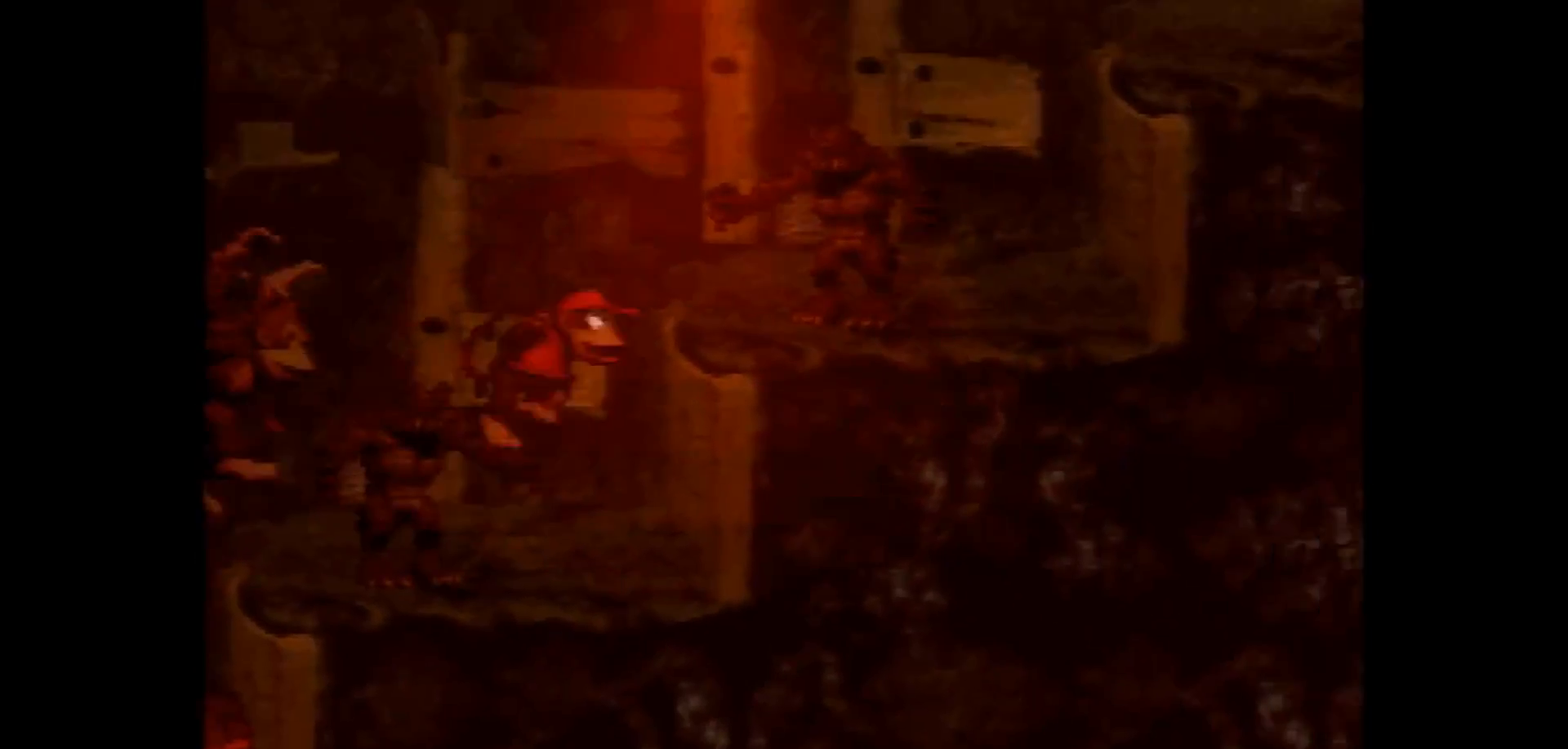
{"buttons": ["Y", "DPAD_RIGHT"], "events": [[283, "B", "down"], [383, "B", "up"]]}
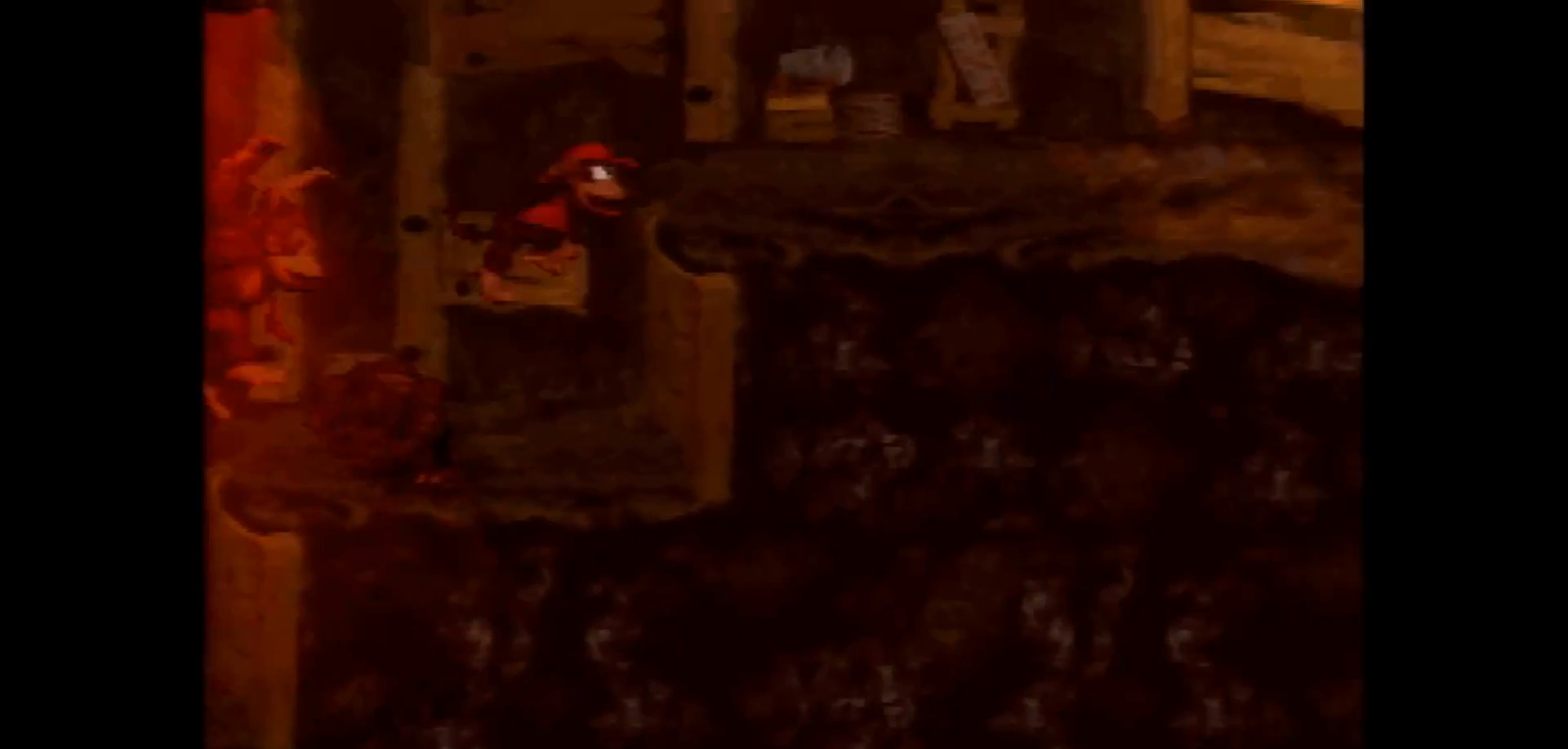
{"buttons": ["Y", "DPAD_RIGHT"], "events": [[267, "Y", "up"], [317, "Y", "down"]]}
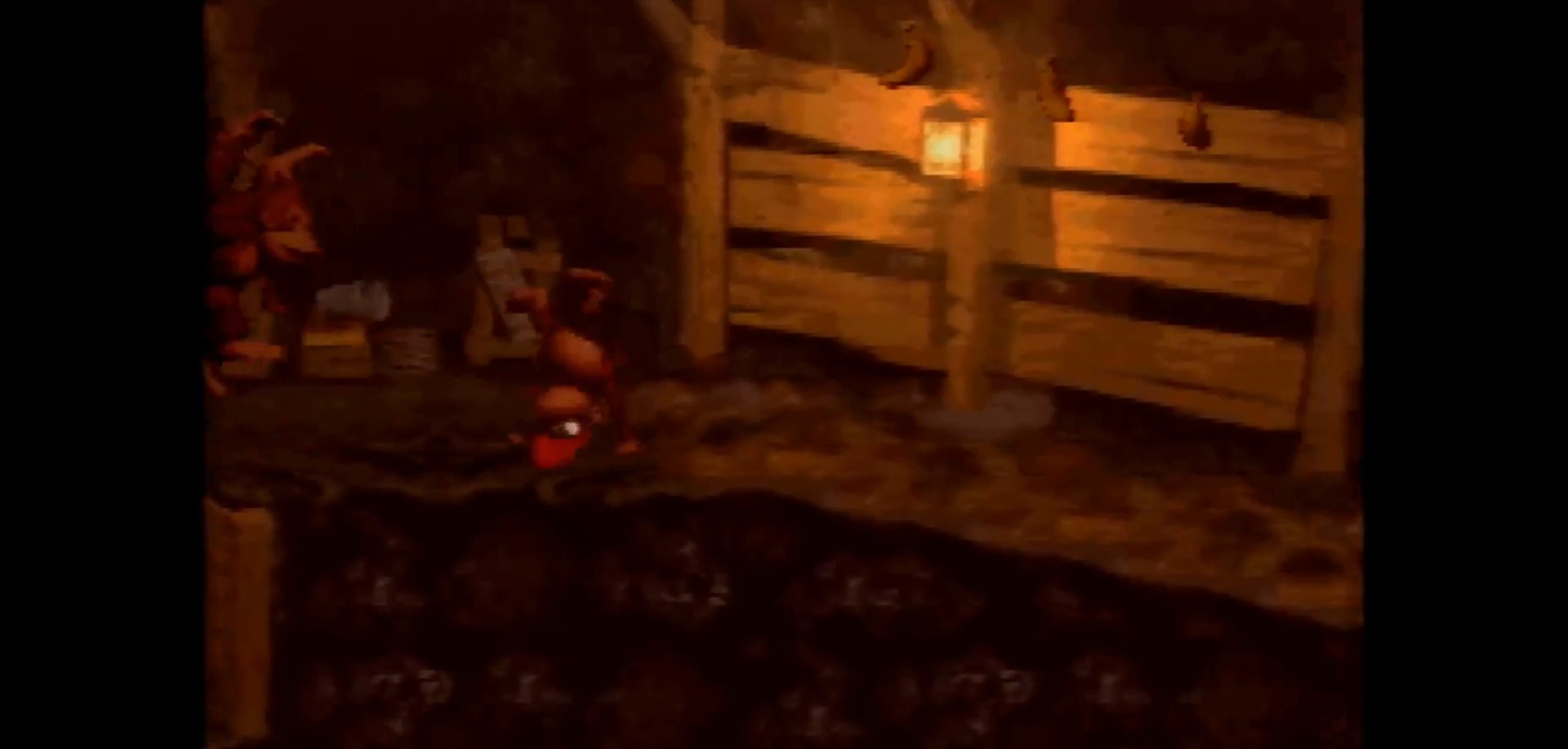
{"buttons": ["Y", "DPAD_RIGHT"], "events": [[200, "B", "down"], [283, "B", "up"]]}
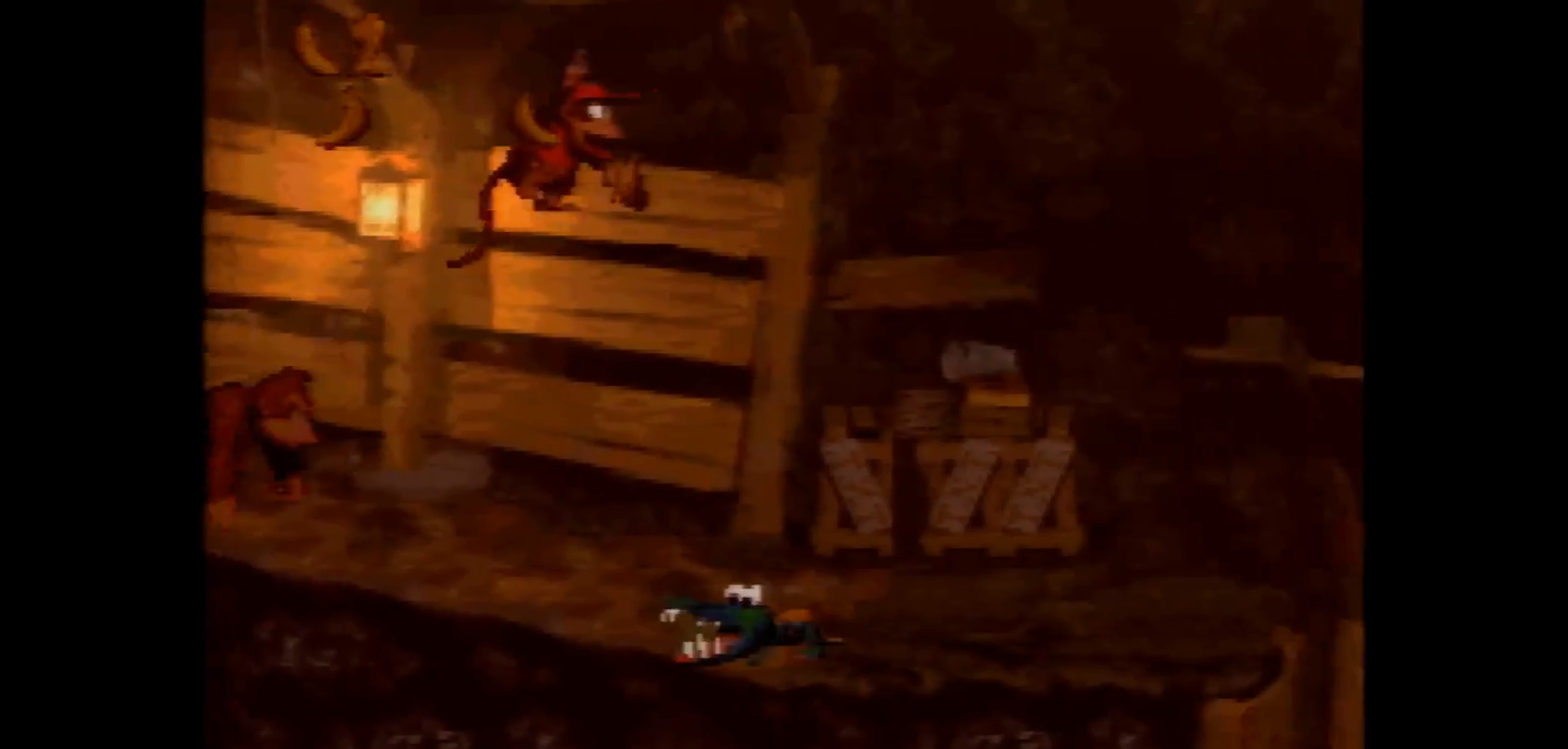
{"buttons": ["Y", "DPAD_RIGHT"], "events": [[317, "Y", "up"], [350, "Y", "down"]]}
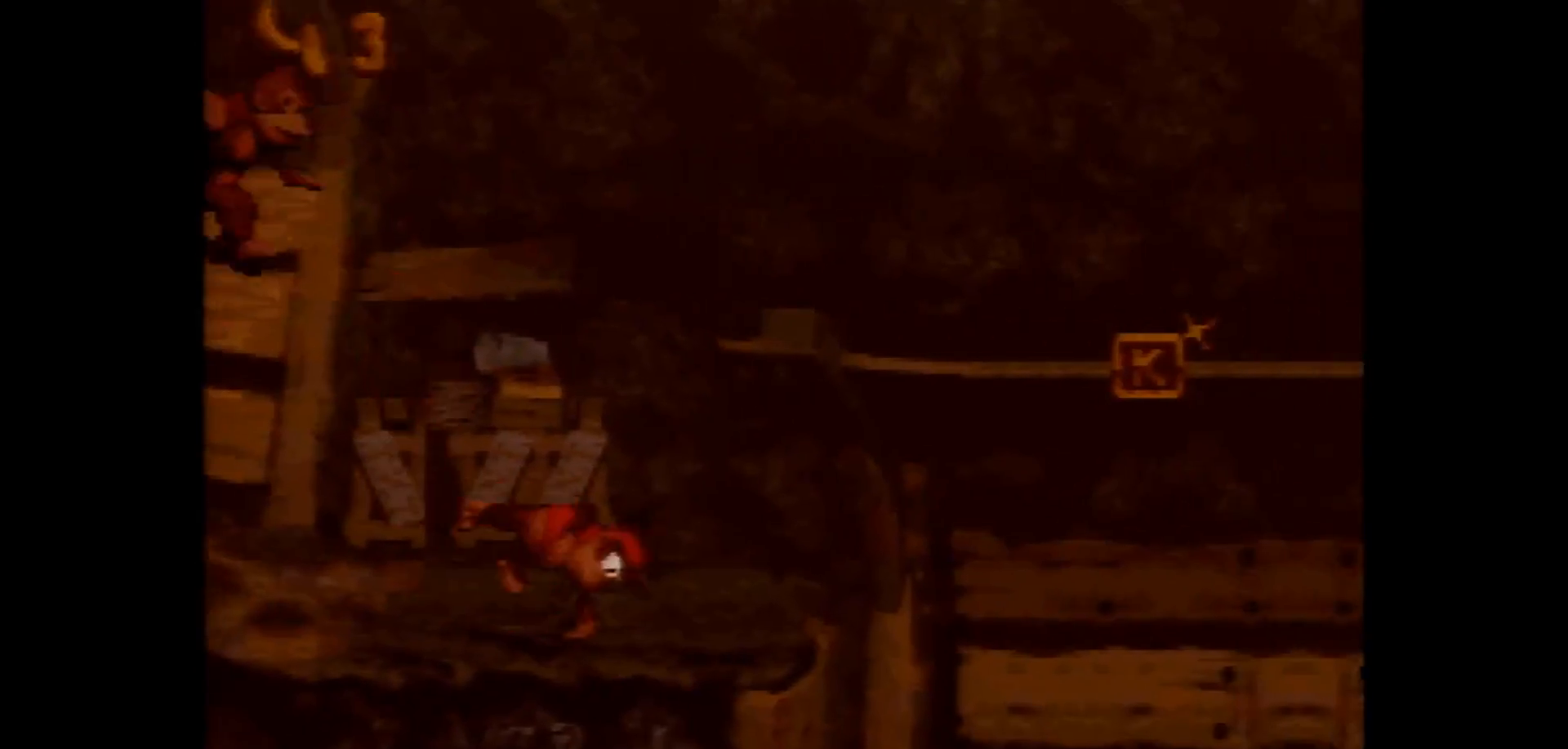
{"buttons": ["Y", "DPAD_RIGHT"], "events": []}
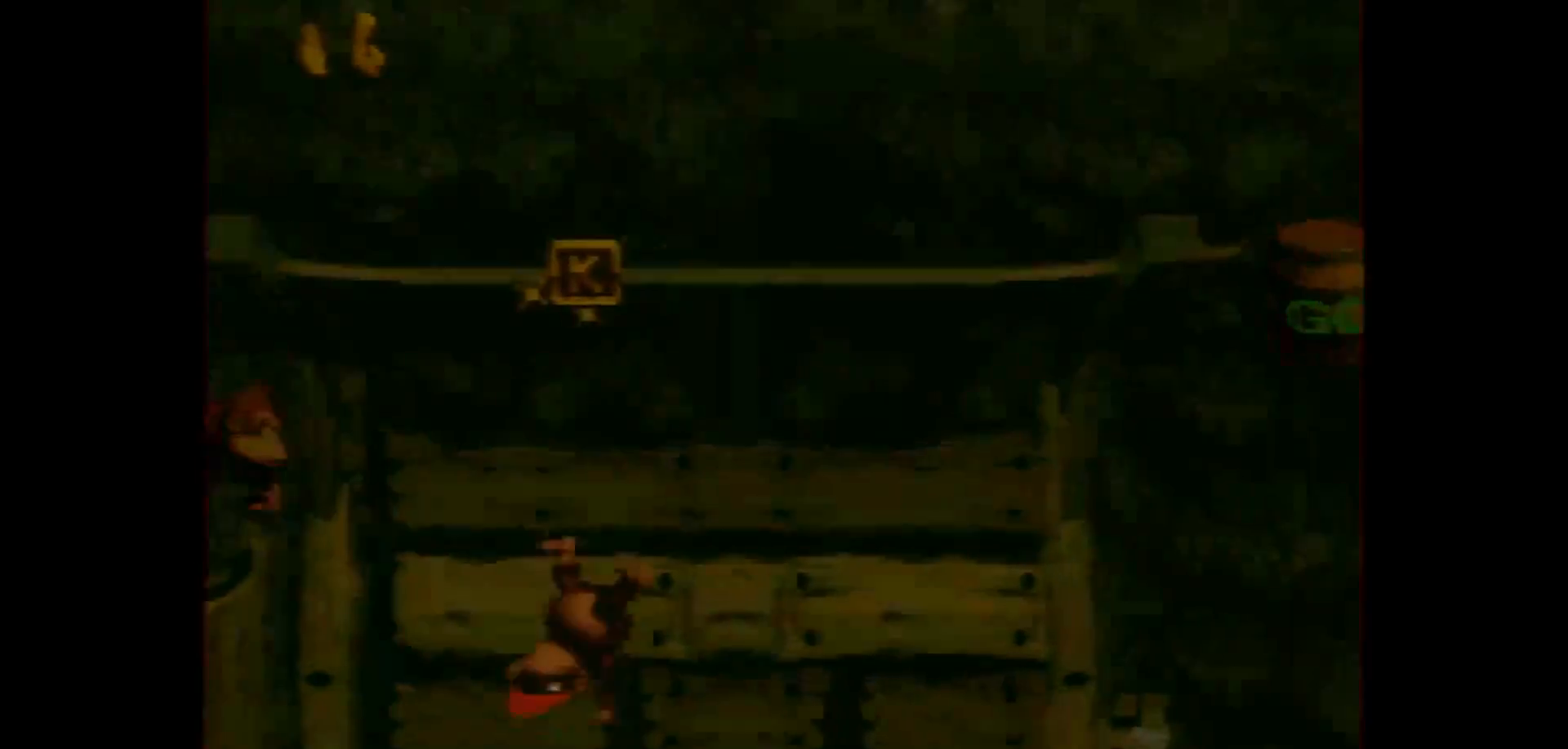
{"buttons": ["Y", "DPAD_RIGHT"], "events": []}
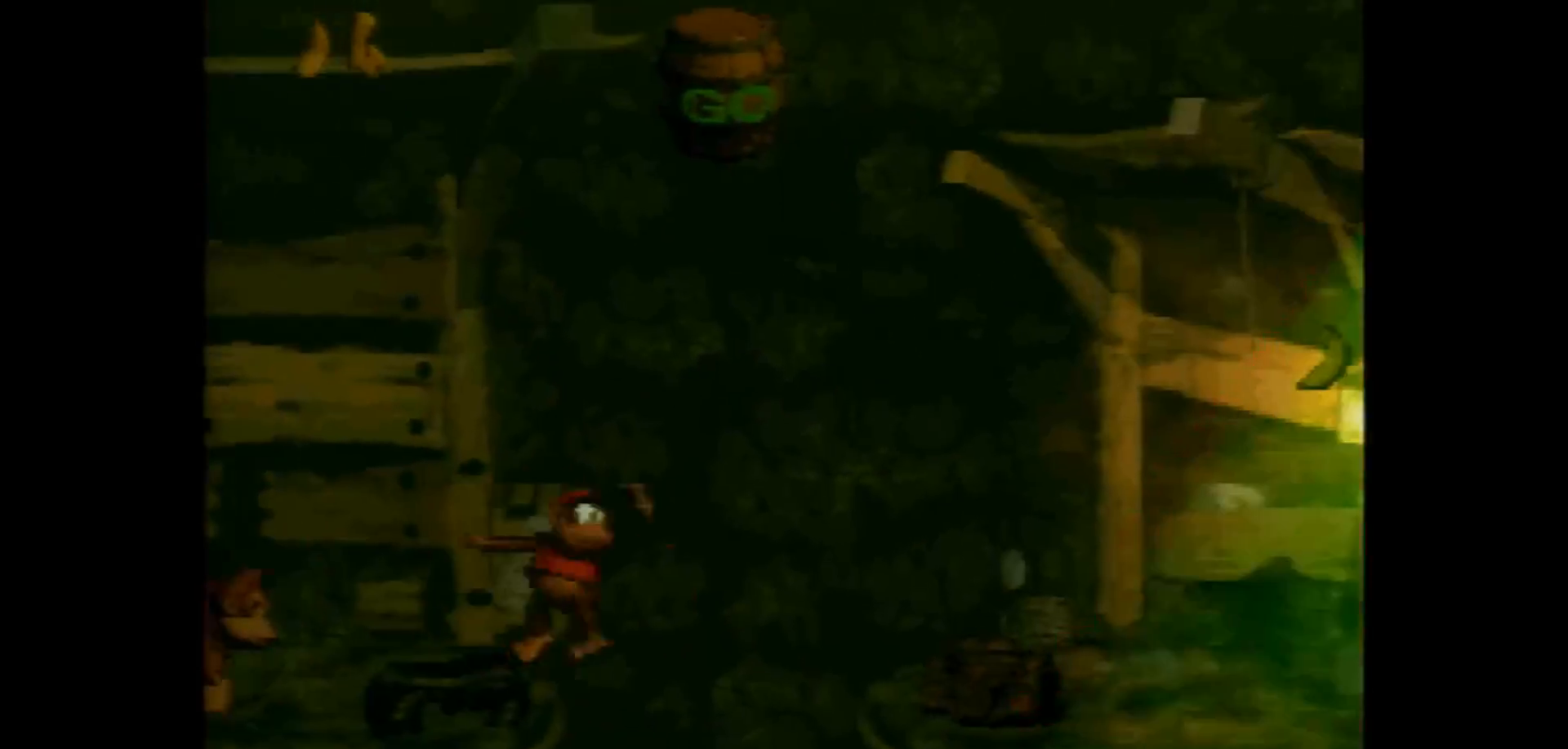
{"buttons": ["Y", "DPAD_RIGHT"], "events": [[150, "B", "down"], [267, "B", "up"]]}
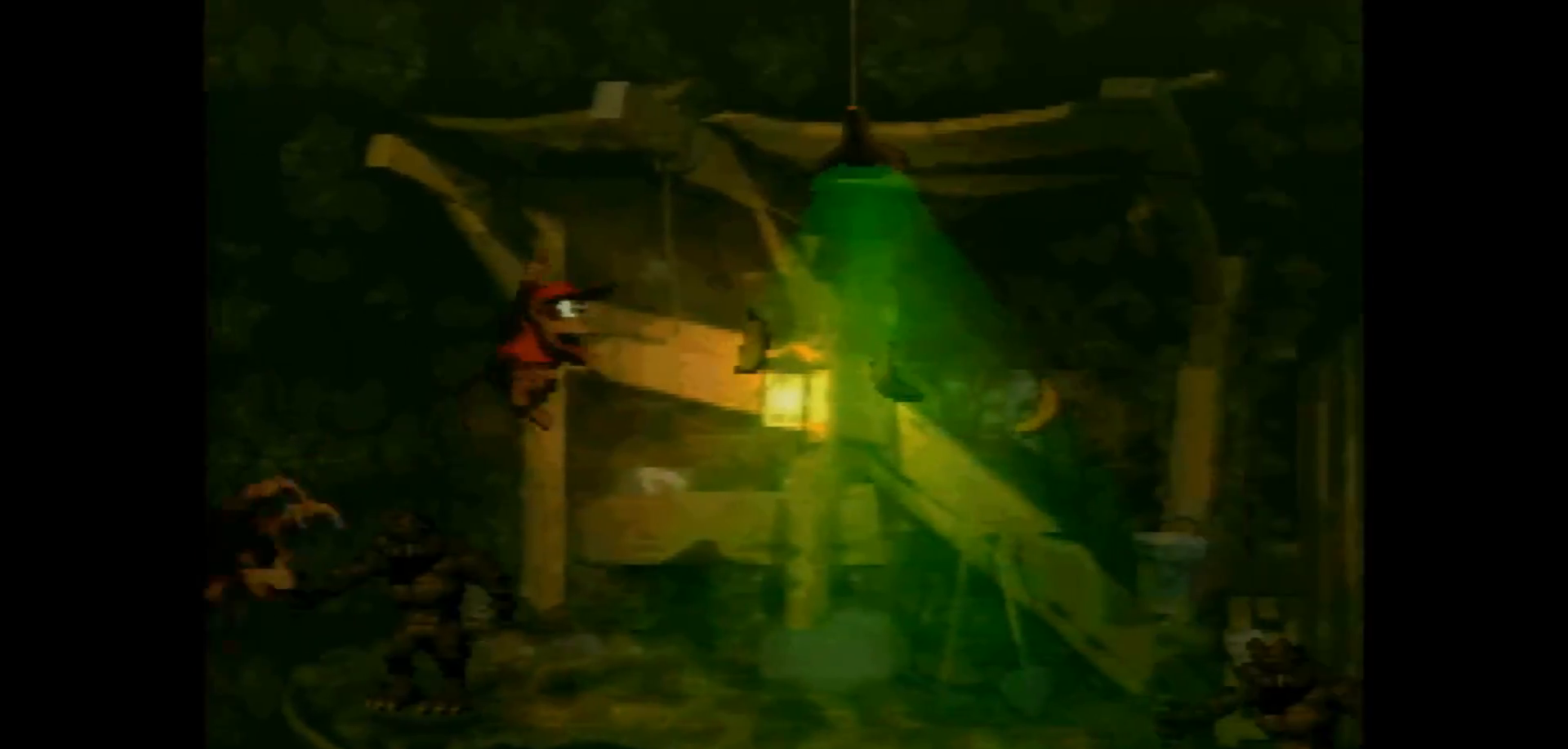
{"buttons": ["Y", "DPAD_RIGHT"], "events": [[333, "Y", "up"], [367, "Y", "down"]]}
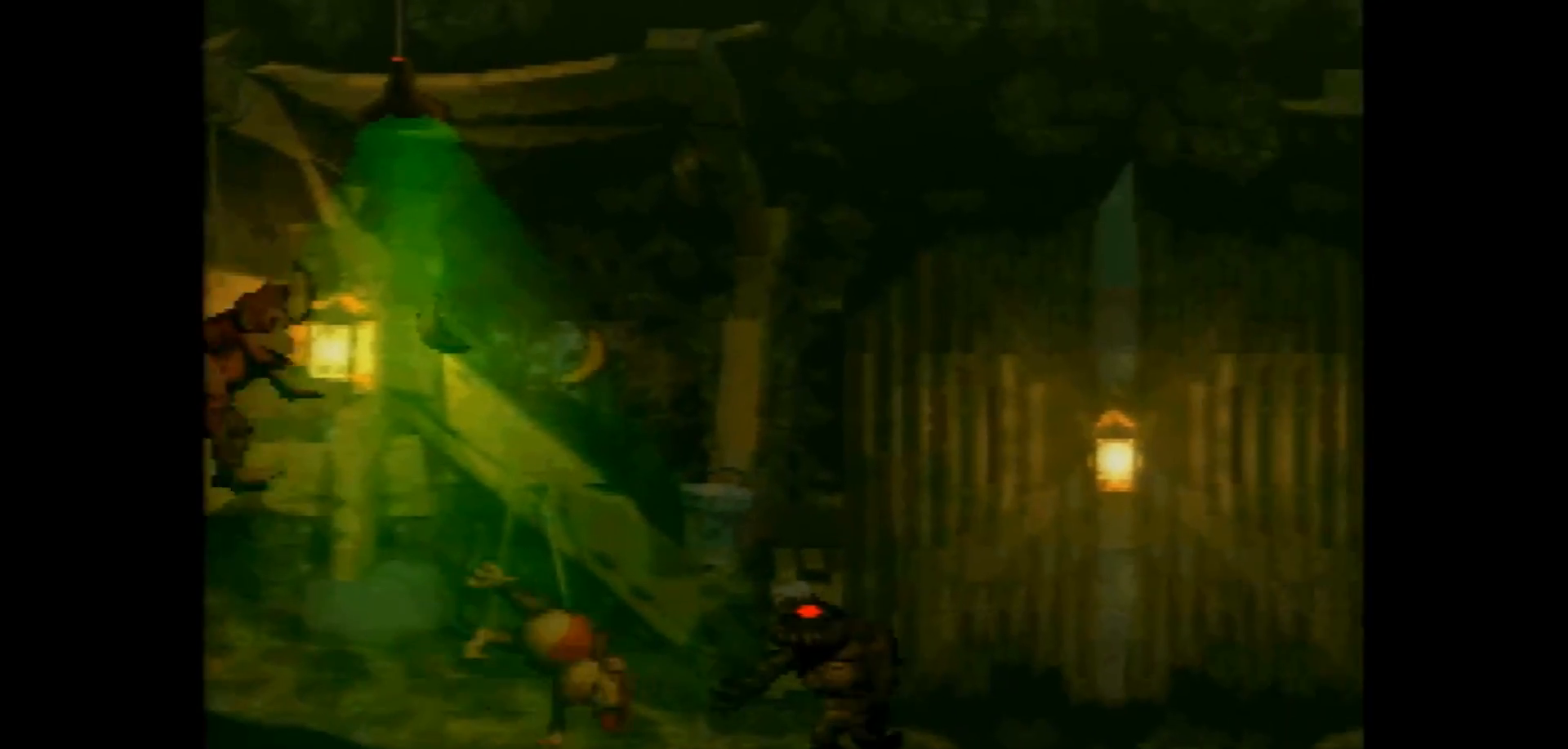
{"buttons": ["Y", "DPAD_RIGHT"], "events": [[283, "B", "down"], [383, "B", "up"]]}
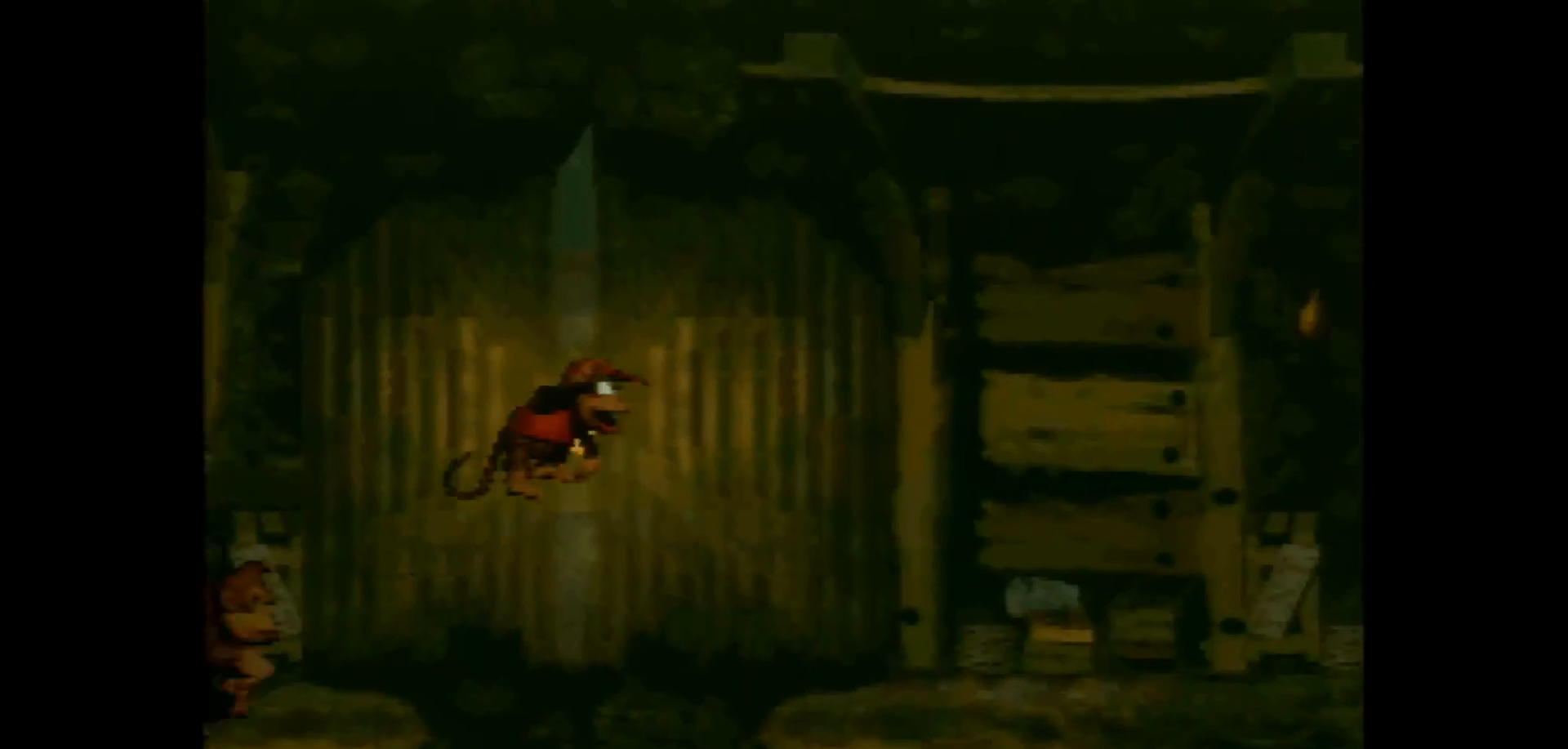
{"buttons": ["Y", "DPAD_RIGHT"], "events": [[333, "Y", "up"], [367, "Y", "down"]]}
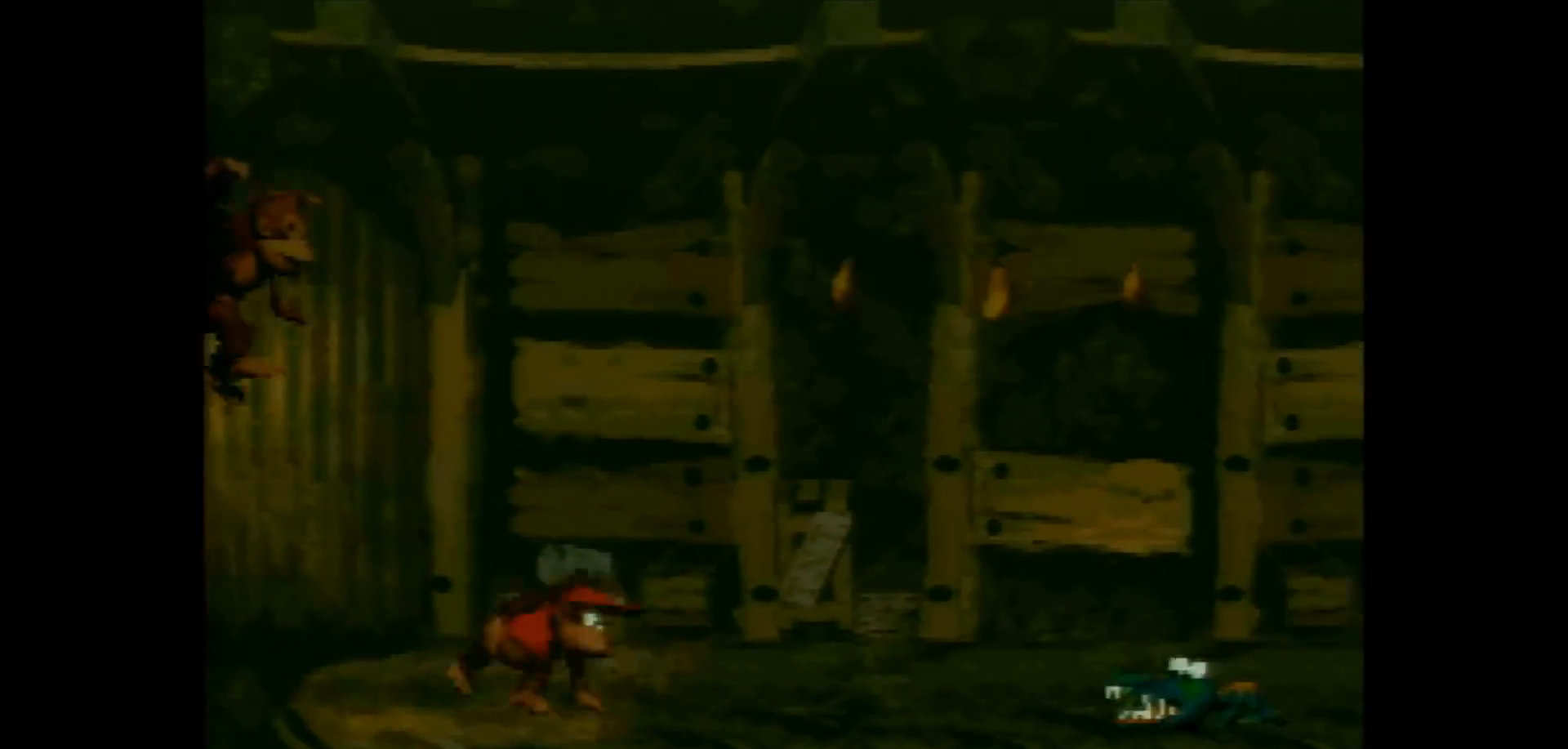
{"buttons": ["Y", "DPAD_RIGHT"], "events": [[250, "B", "down"], [300, "B", "up"]]}
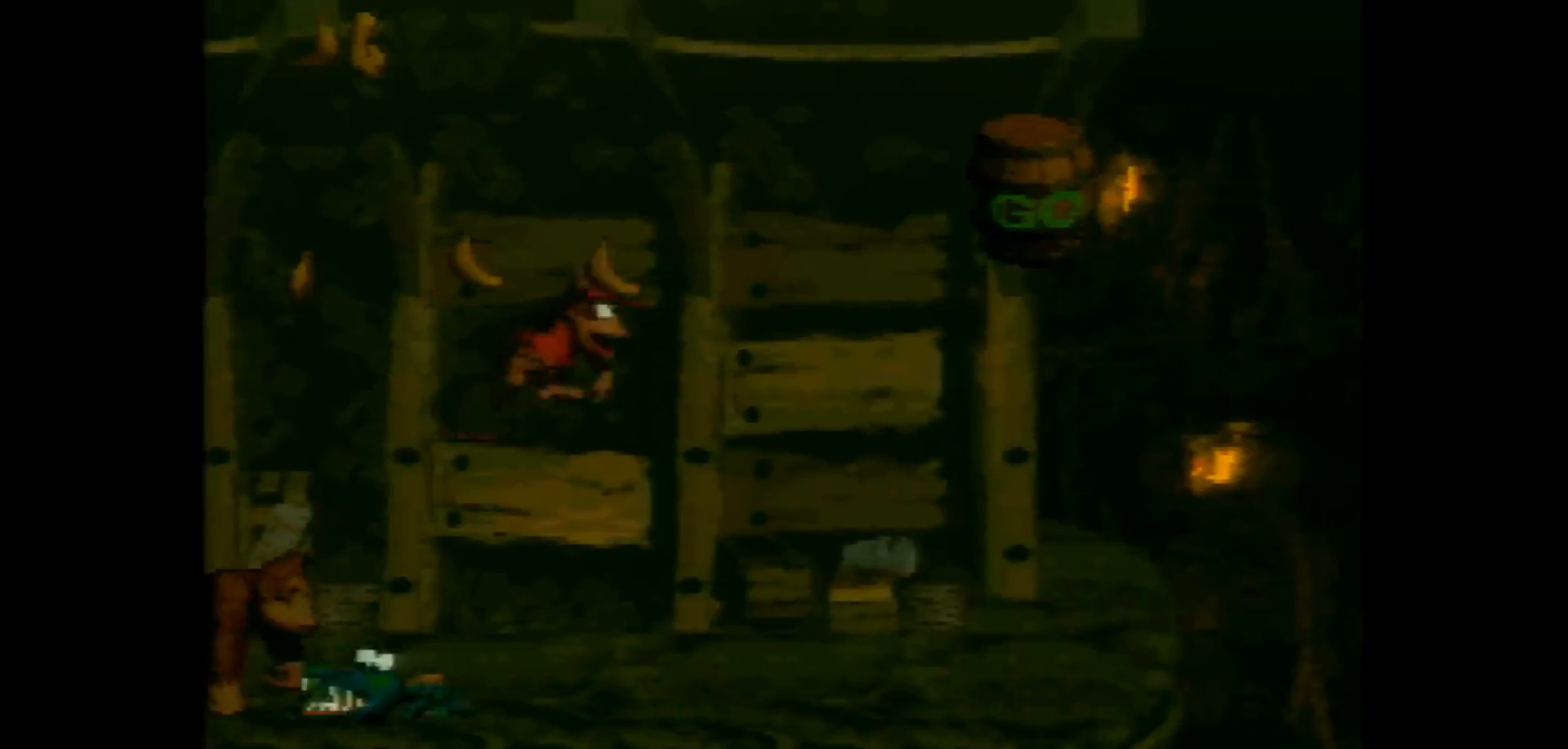
{"buttons": ["Y", "DPAD_RIGHT"], "events": []}